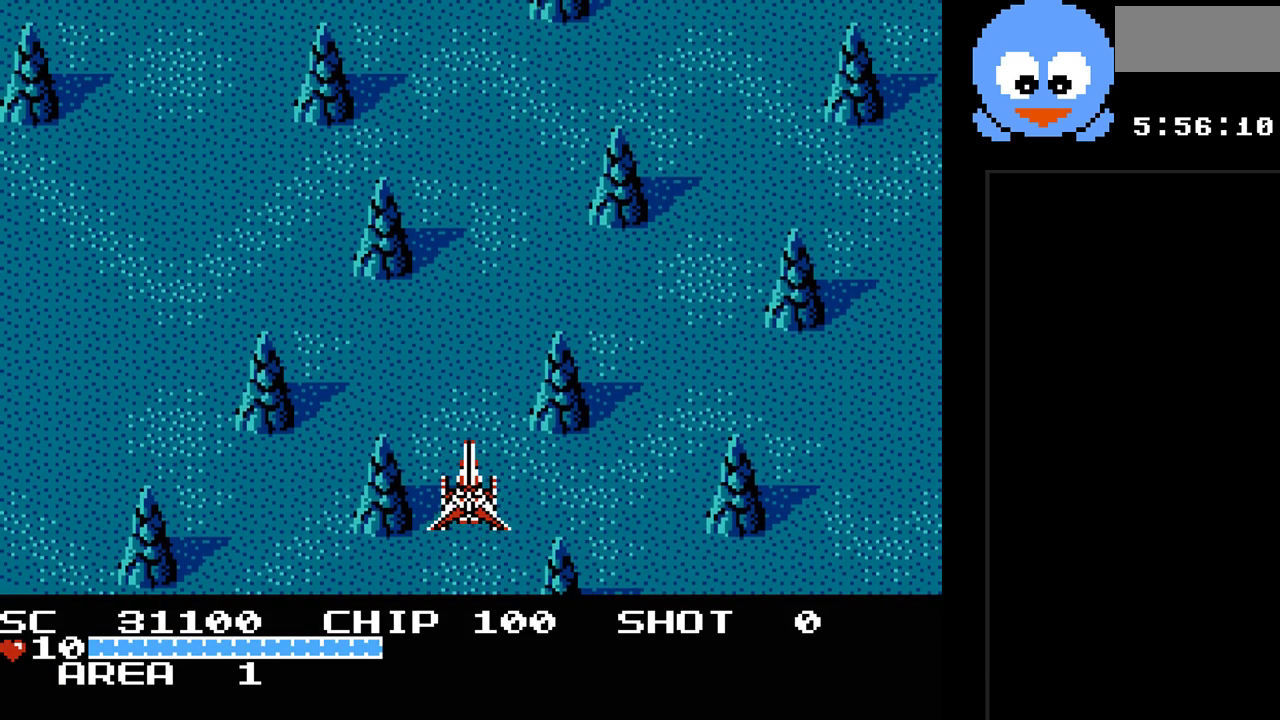
Gameplay with a controller (Nintendo layout); each line is a JSON object with the inputs held at the frame after it. "events" lists button and stick changes between this image and that frame as [ms after this image, input, new state], when the widget could be followed in between. Not read: L3 R3.
{"buttons": [], "events": [[100, "START", "down"], [267, "START", "up"]]}
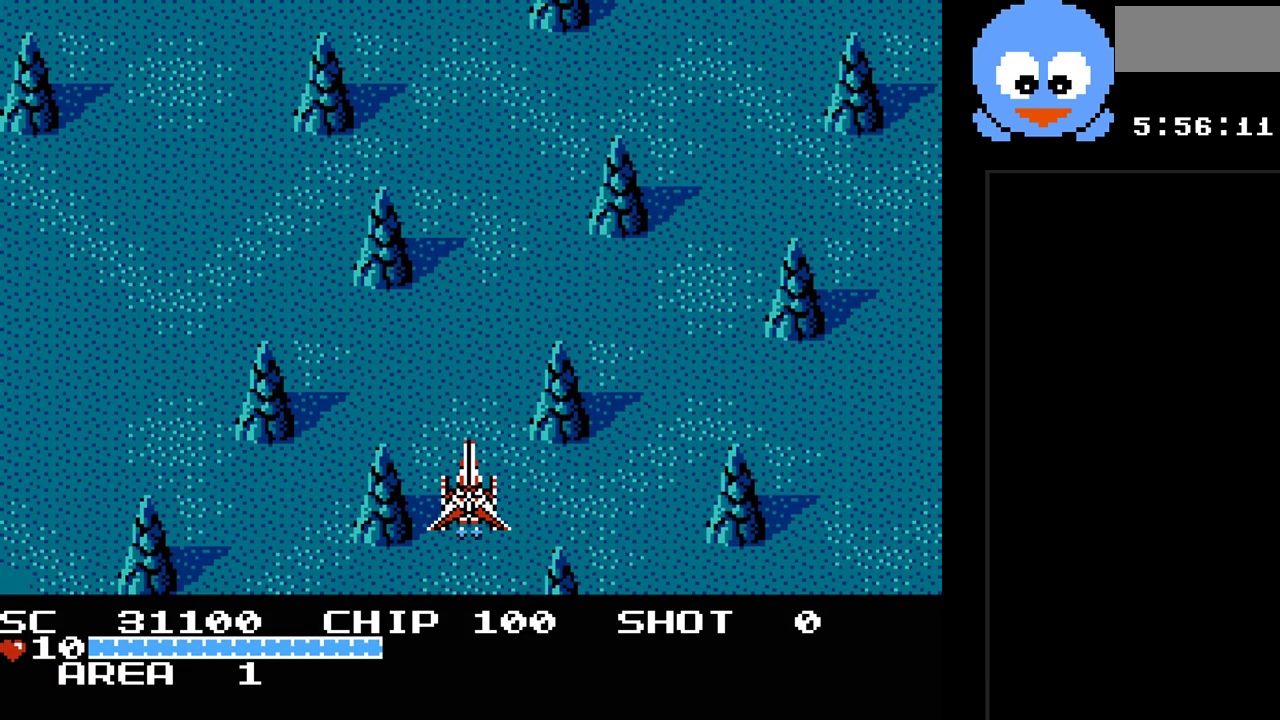
{"buttons": [], "events": [[183, "START", "down"], [333, "START", "up"]]}
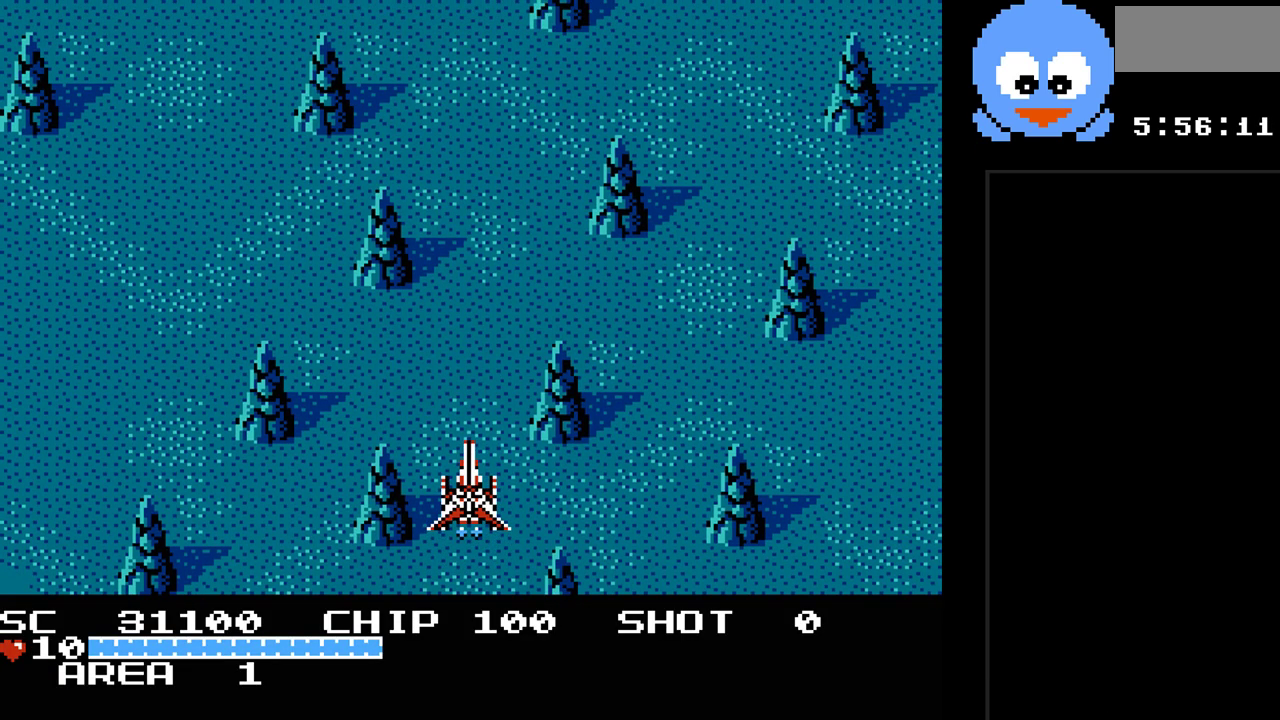
{"buttons": ["SELECT"], "events": [[67, "SELECT", "down"], [317, "SELECT", "up"], [483, "SELECT", "down"]]}
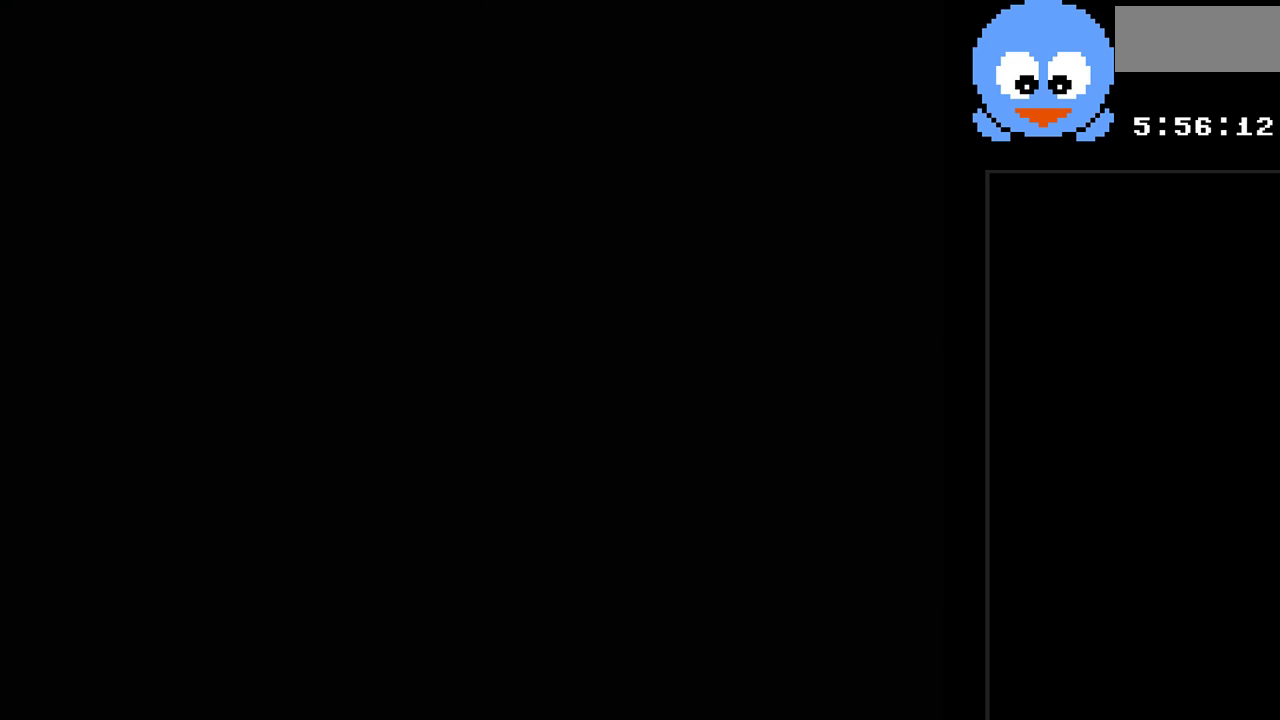
{"buttons": [], "events": [[200, "SELECT", "up"]]}
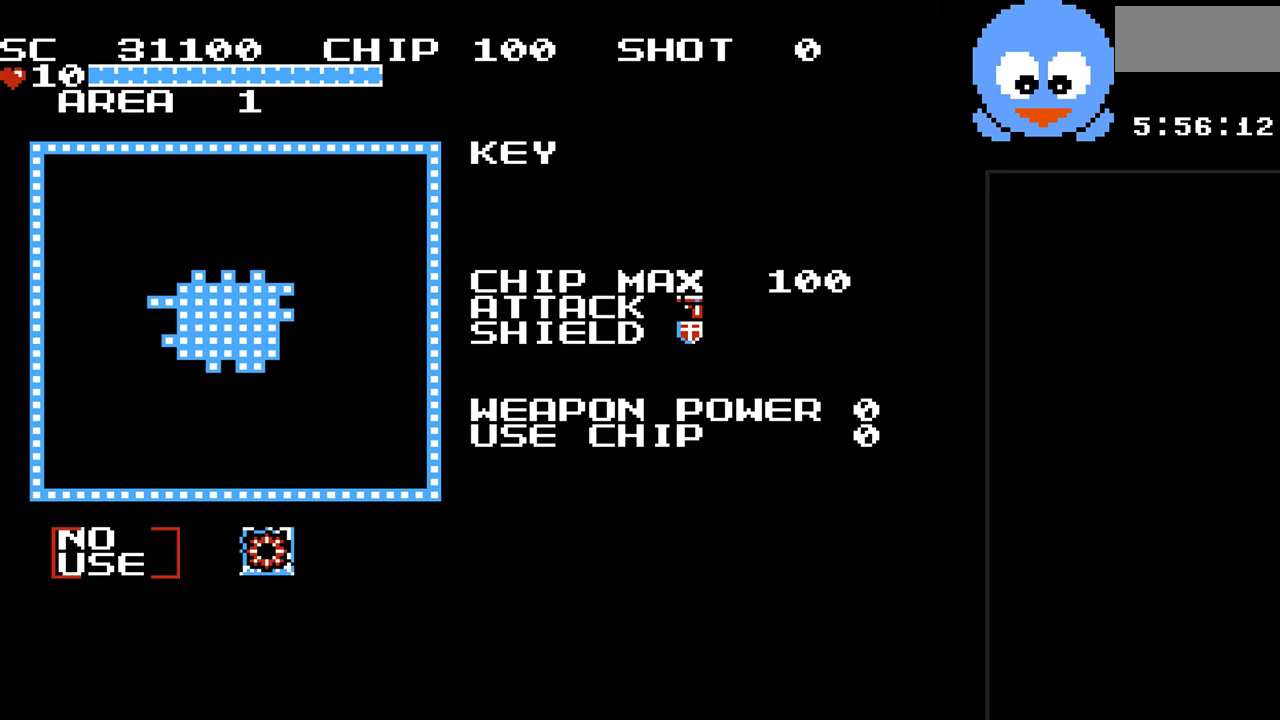
{"buttons": [], "events": [[183, "DPAD_RIGHT", "down"], [367, "DPAD_RIGHT", "up"]]}
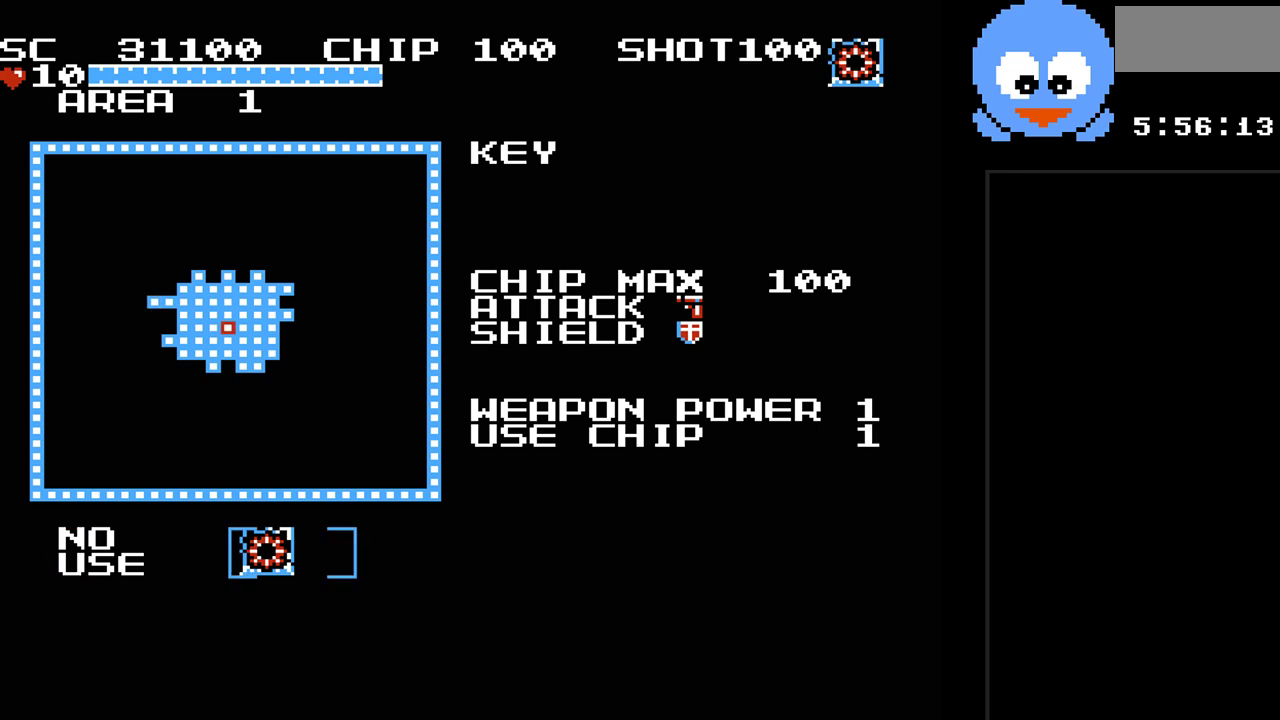
{"buttons": [], "events": []}
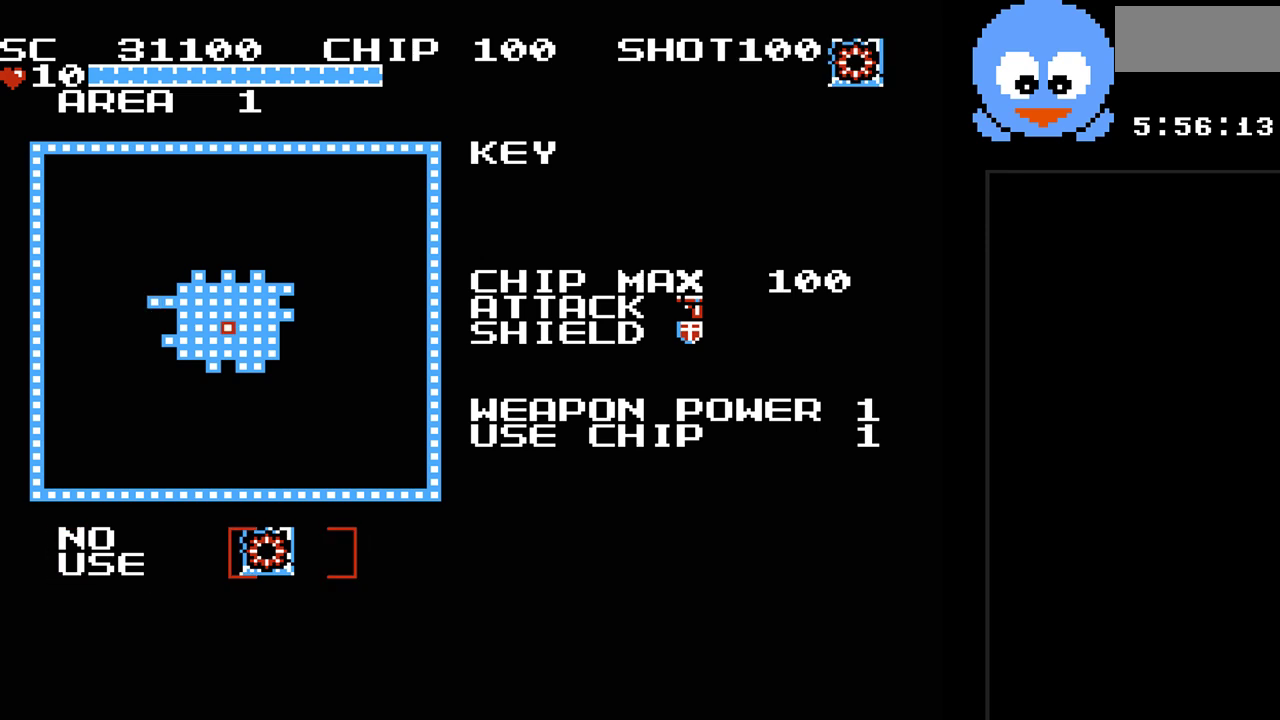
{"buttons": [], "events": []}
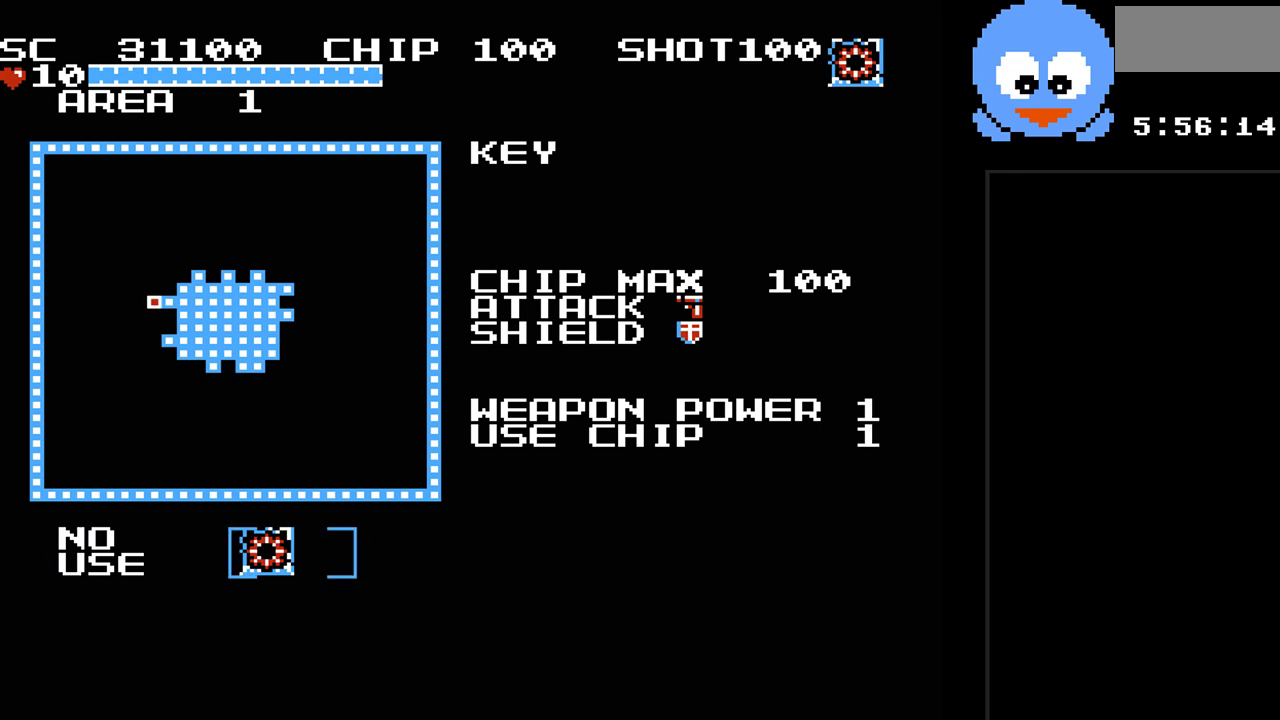
{"buttons": [], "events": []}
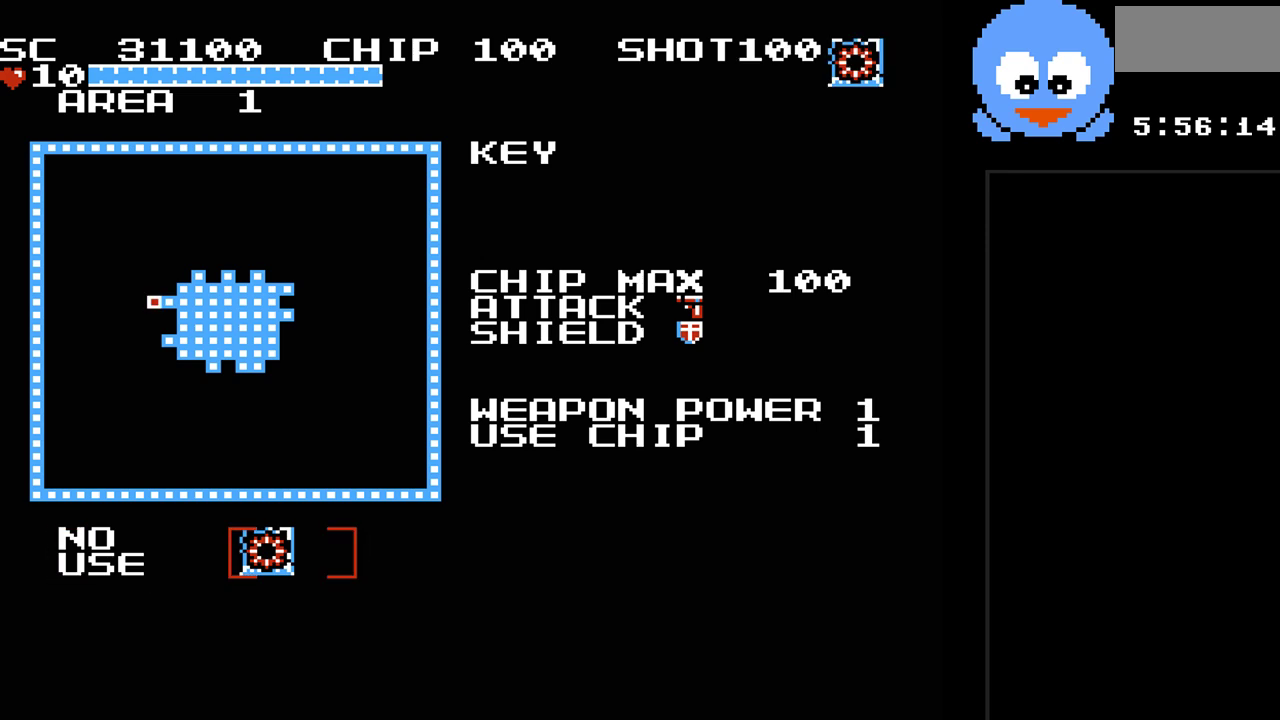
{"buttons": [], "events": []}
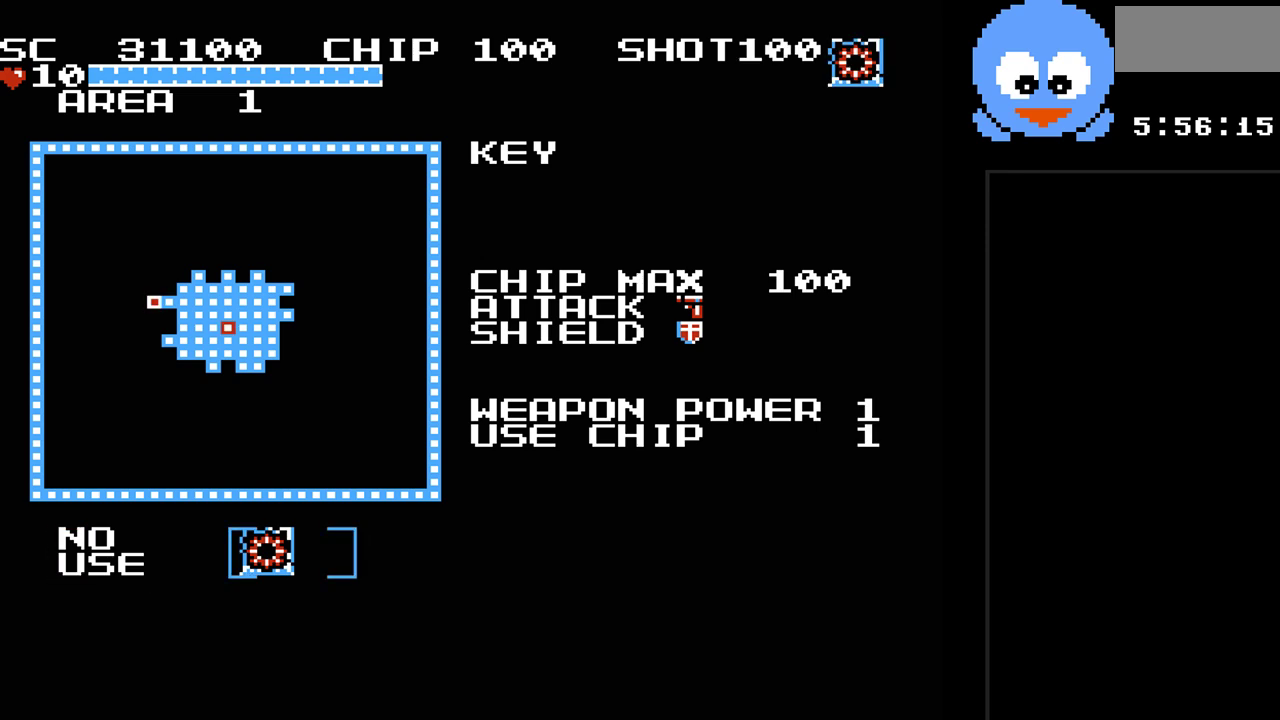
{"buttons": [], "events": []}
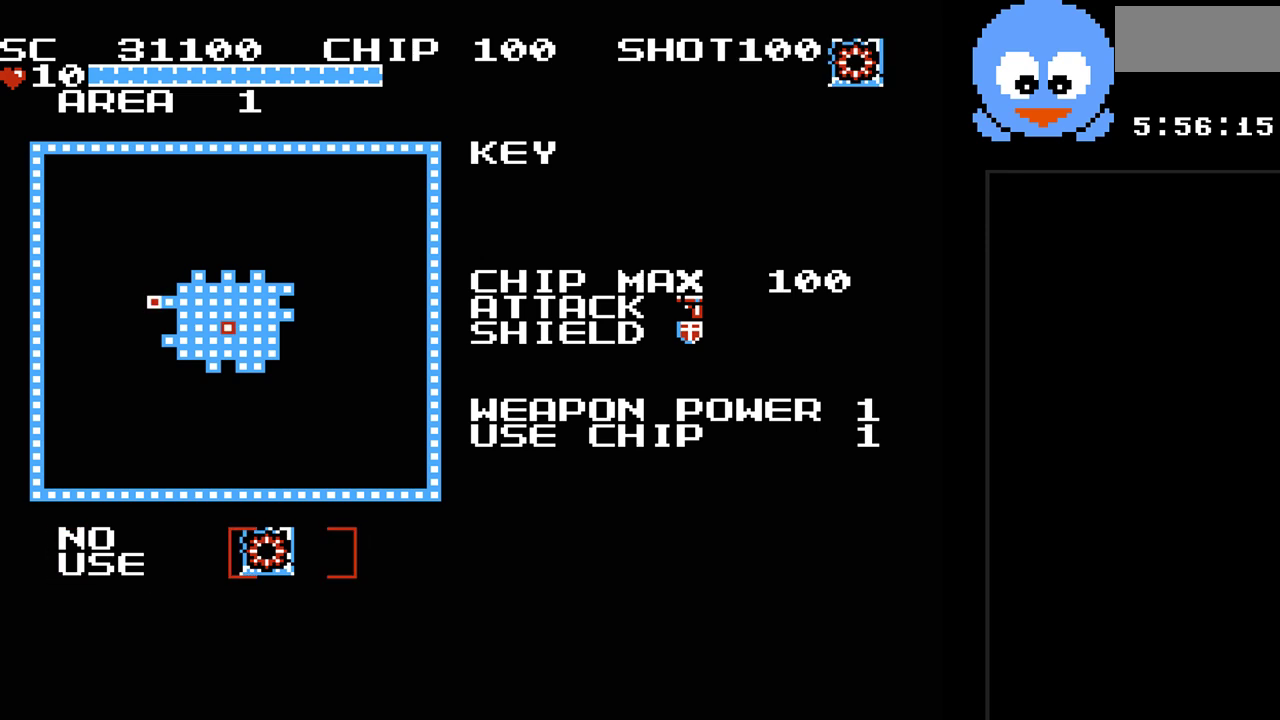
{"buttons": [], "events": []}
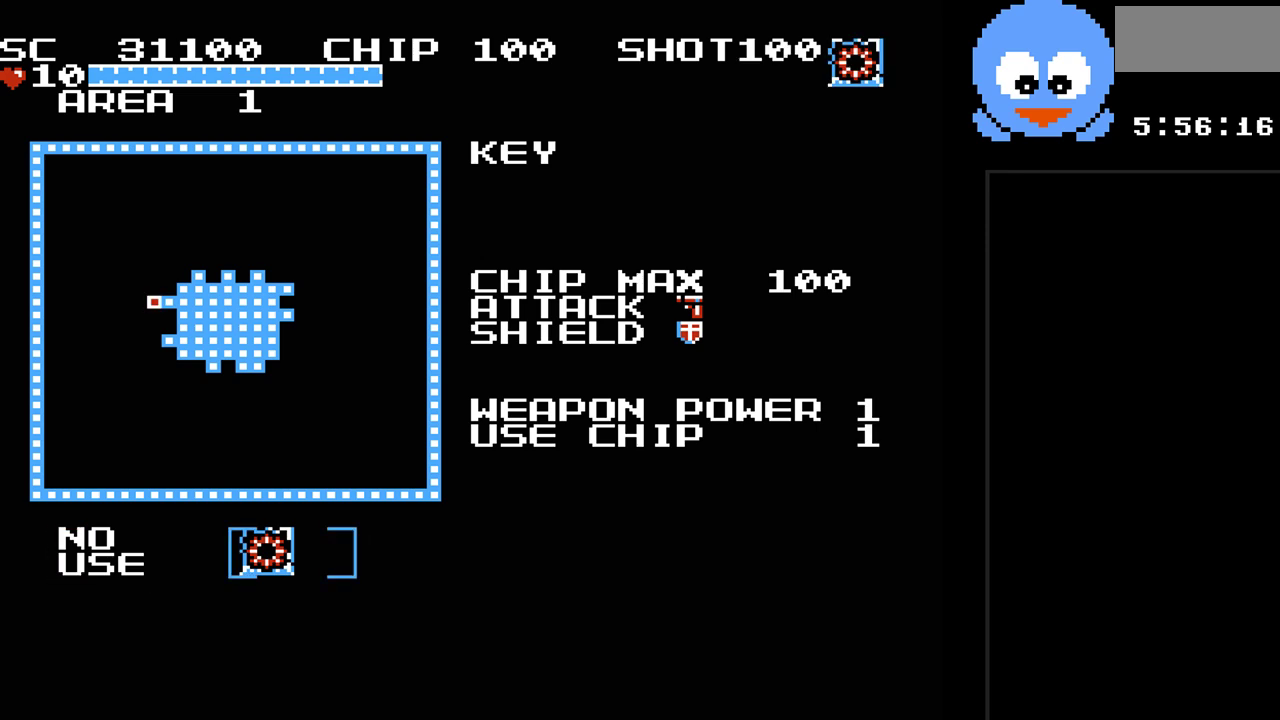
{"buttons": ["SELECT"], "events": [[483, "SELECT", "down"]]}
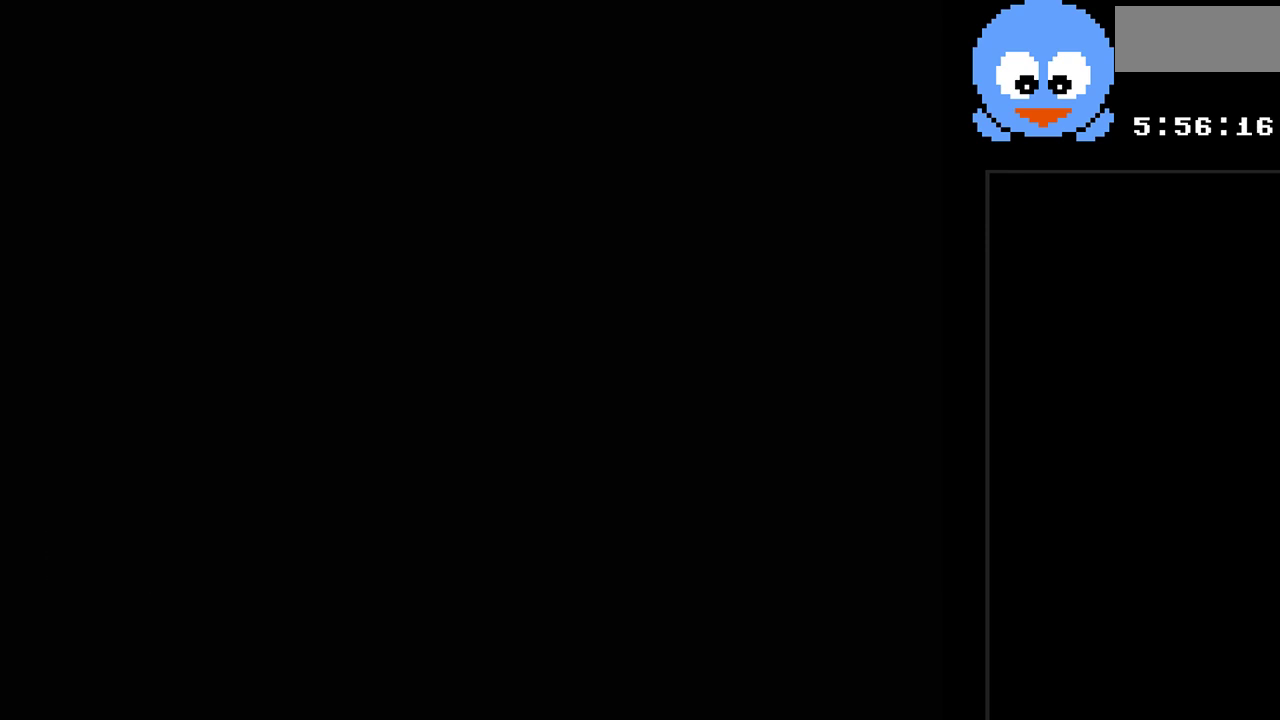
{"buttons": ["Y", "DPAD_DOWN", "DPAD_LEFT"], "events": [[183, "SELECT", "up"], [367, "Y", "down"], [400, "DPAD_DOWN", "down"], [500, "DPAD_LEFT", "down"]]}
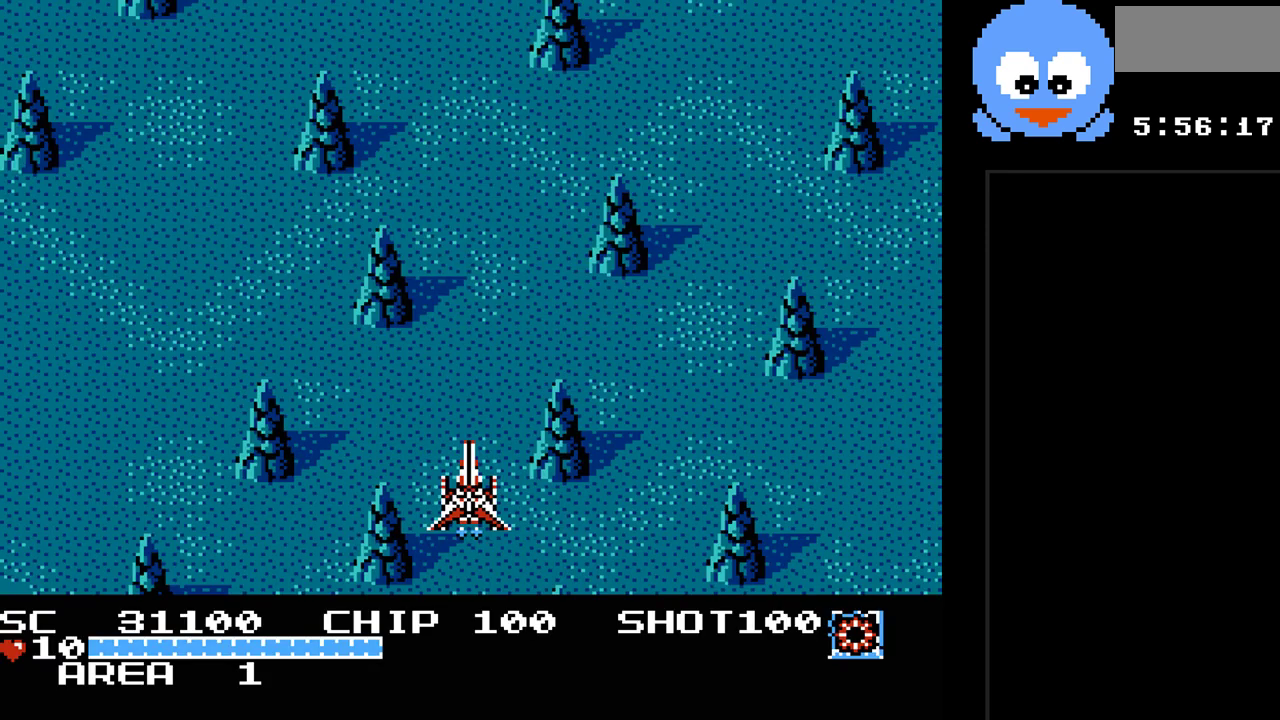
{"buttons": ["Y"], "events": [[167, "DPAD_DOWN", "up"], [417, "DPAD_LEFT", "up"]]}
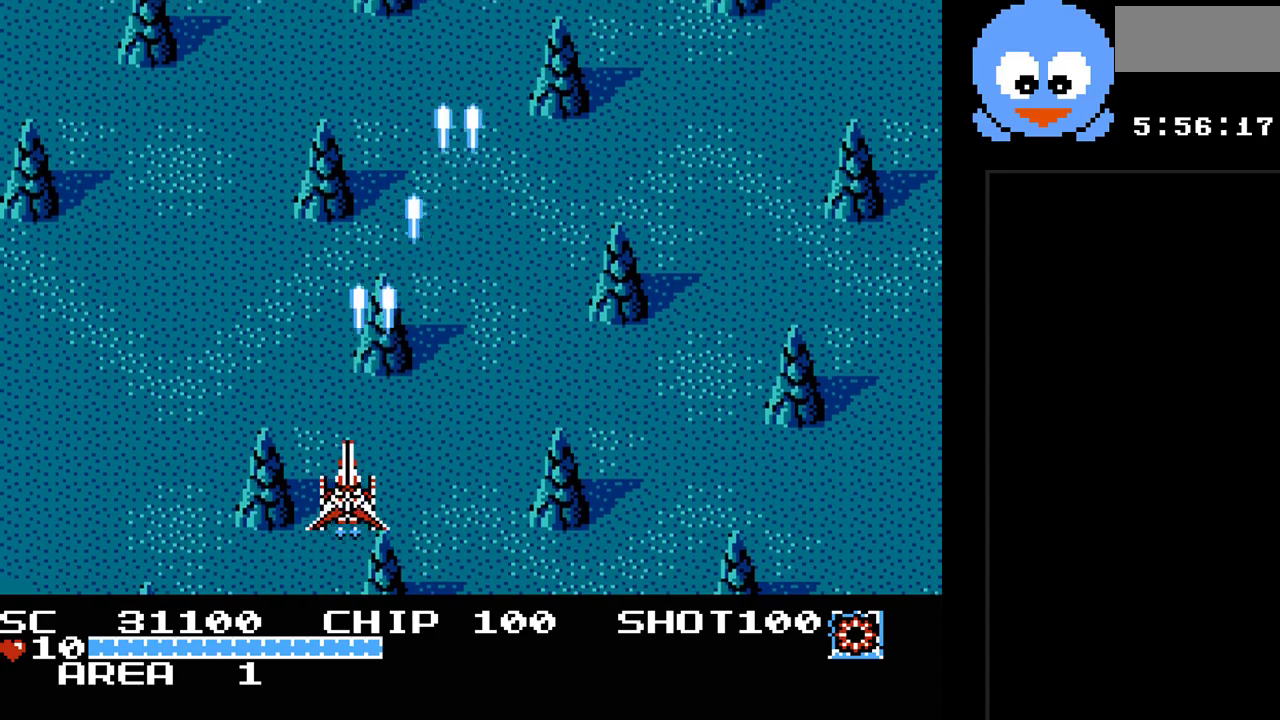
{"buttons": ["Y"], "events": [[133, "DPAD_RIGHT", "down"], [233, "DPAD_RIGHT", "up"]]}
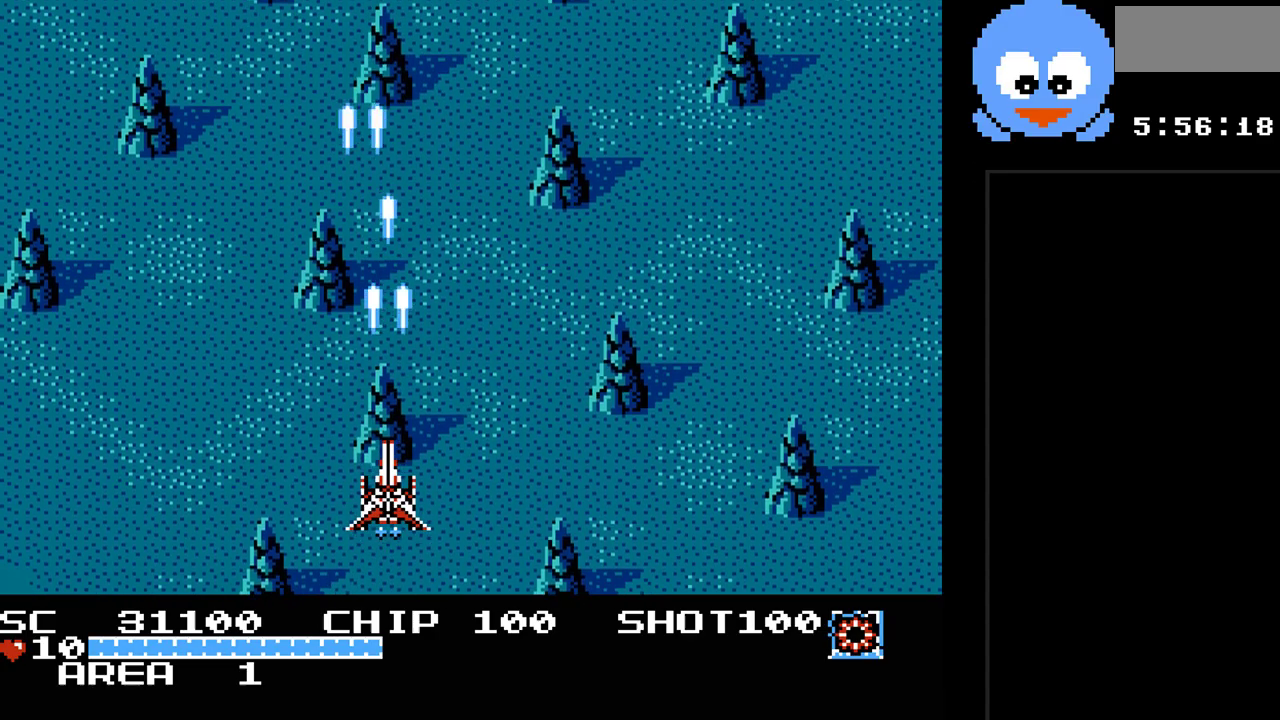
{"buttons": ["Y"], "events": []}
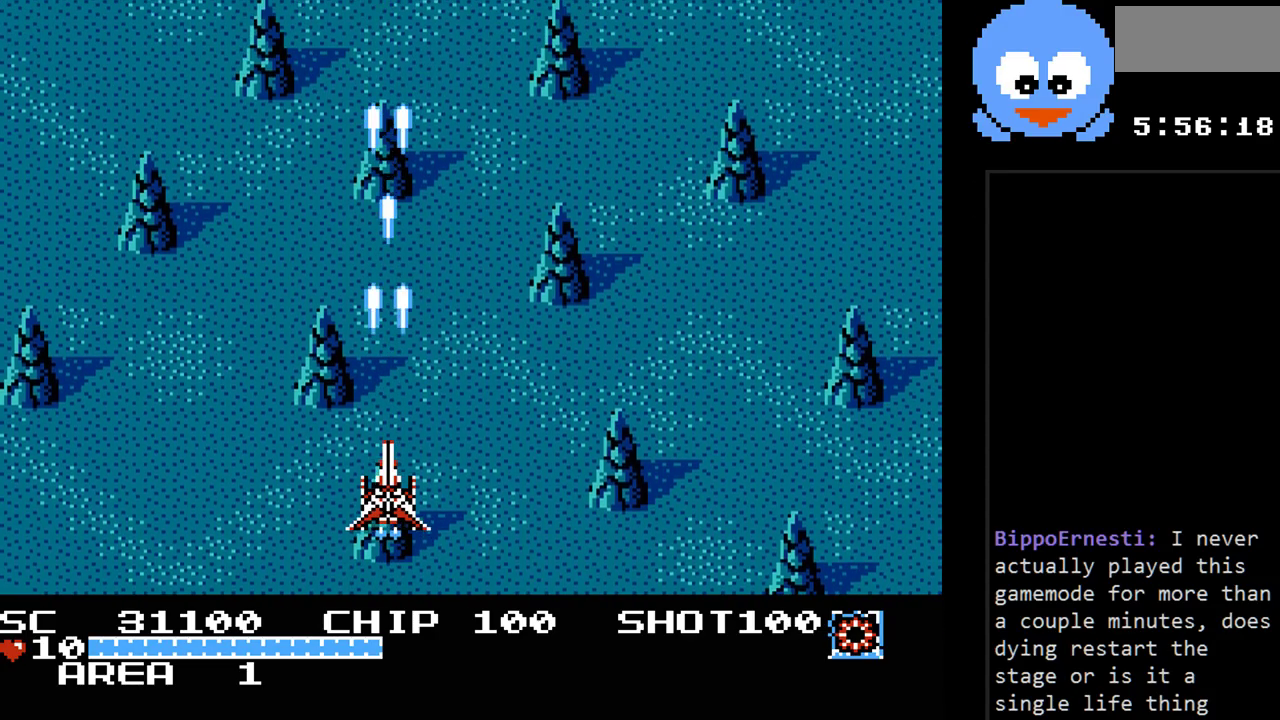
{"buttons": ["Y"], "events": []}
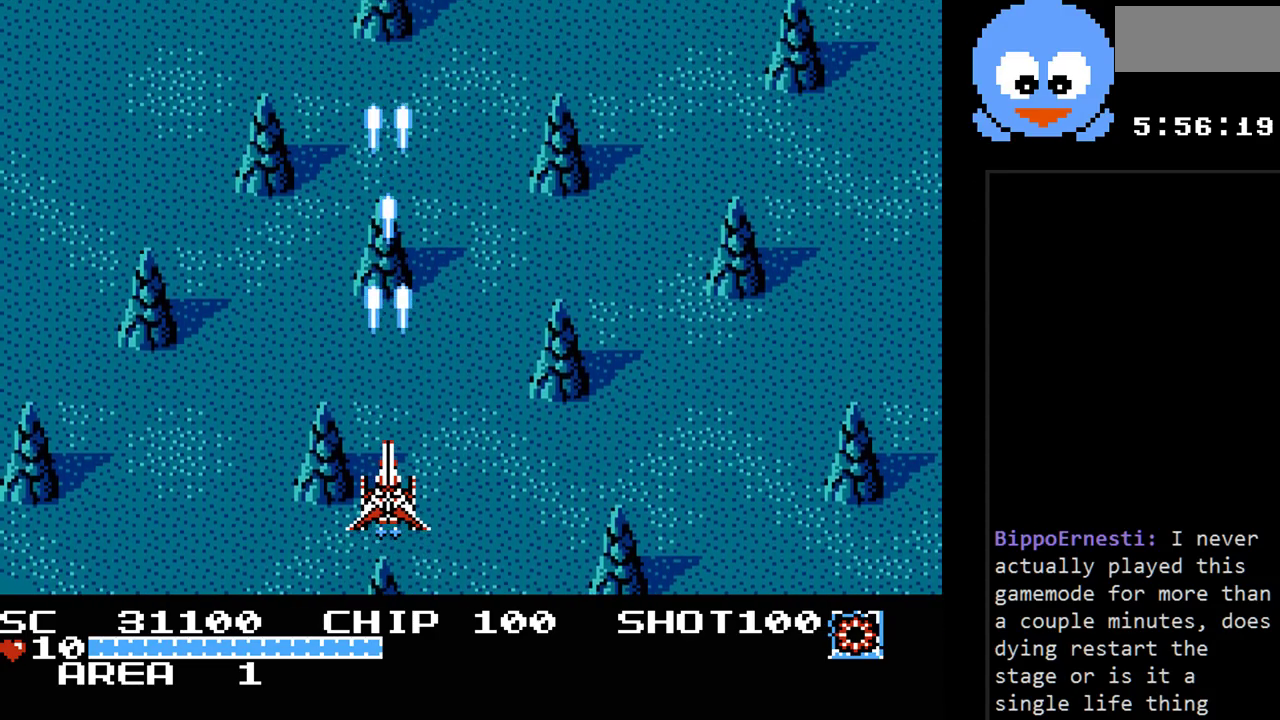
{"buttons": ["Y", "DPAD_RIGHT"], "events": [[267, "DPAD_RIGHT", "down"]]}
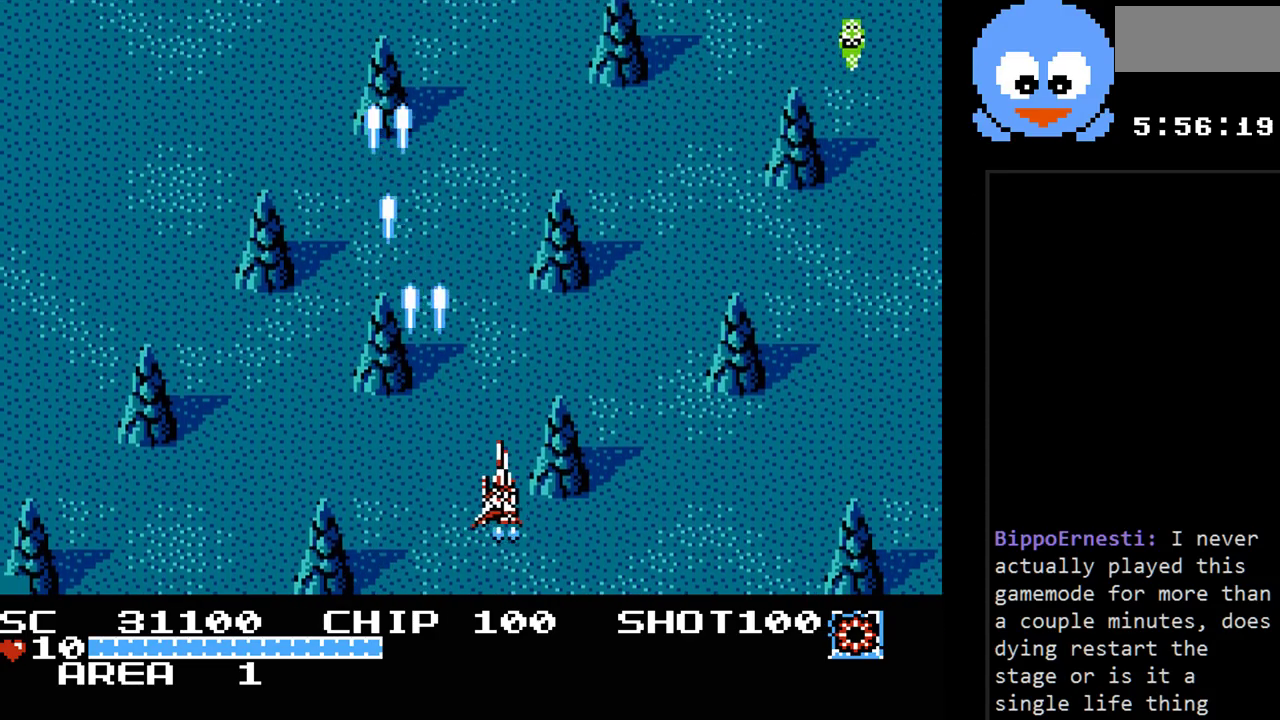
{"buttons": ["Y", "DPAD_RIGHT"], "events": []}
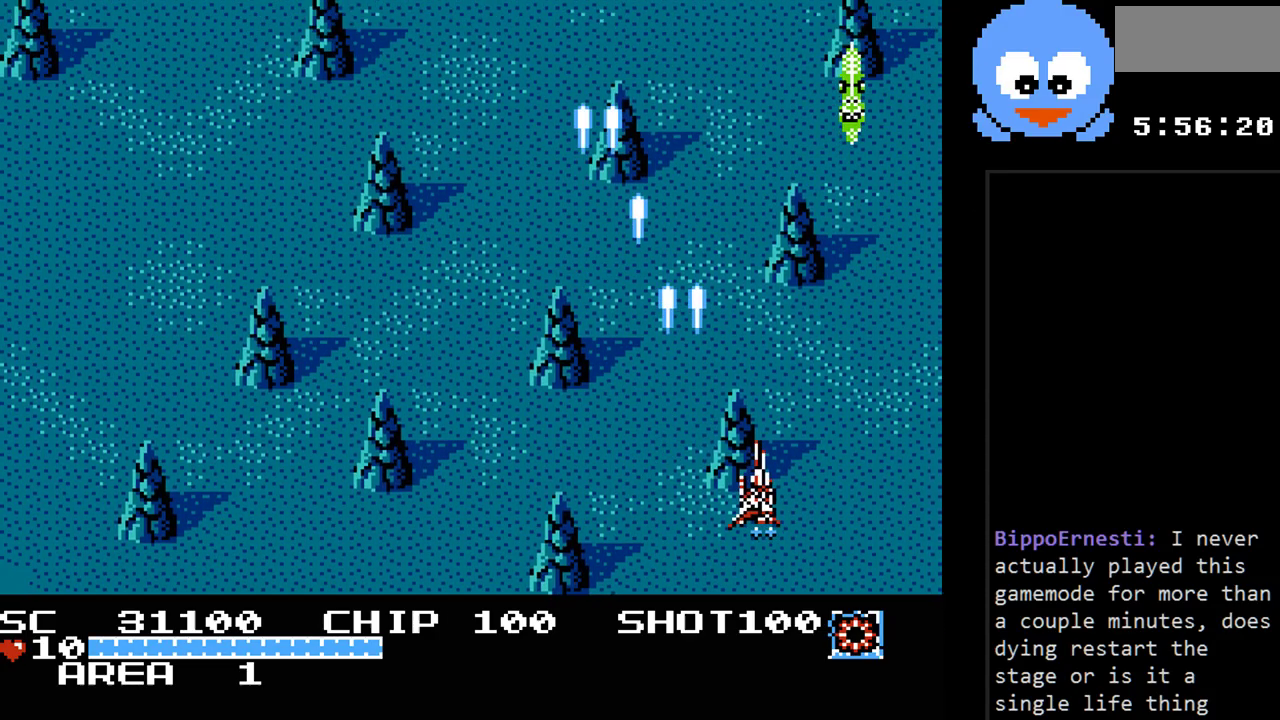
{"buttons": ["Y"], "events": [[267, "DPAD_RIGHT", "up"]]}
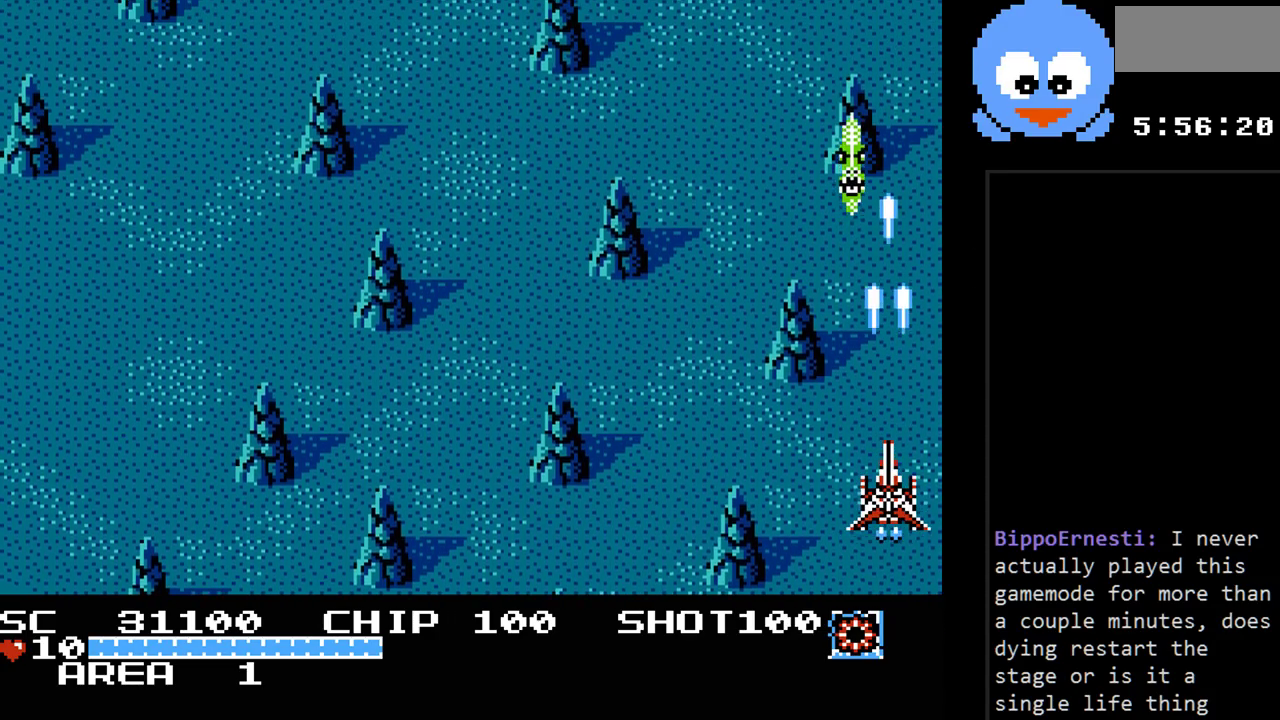
{"buttons": ["Y", "DPAD_LEFT"], "events": [[333, "DPAD_LEFT", "down"]]}
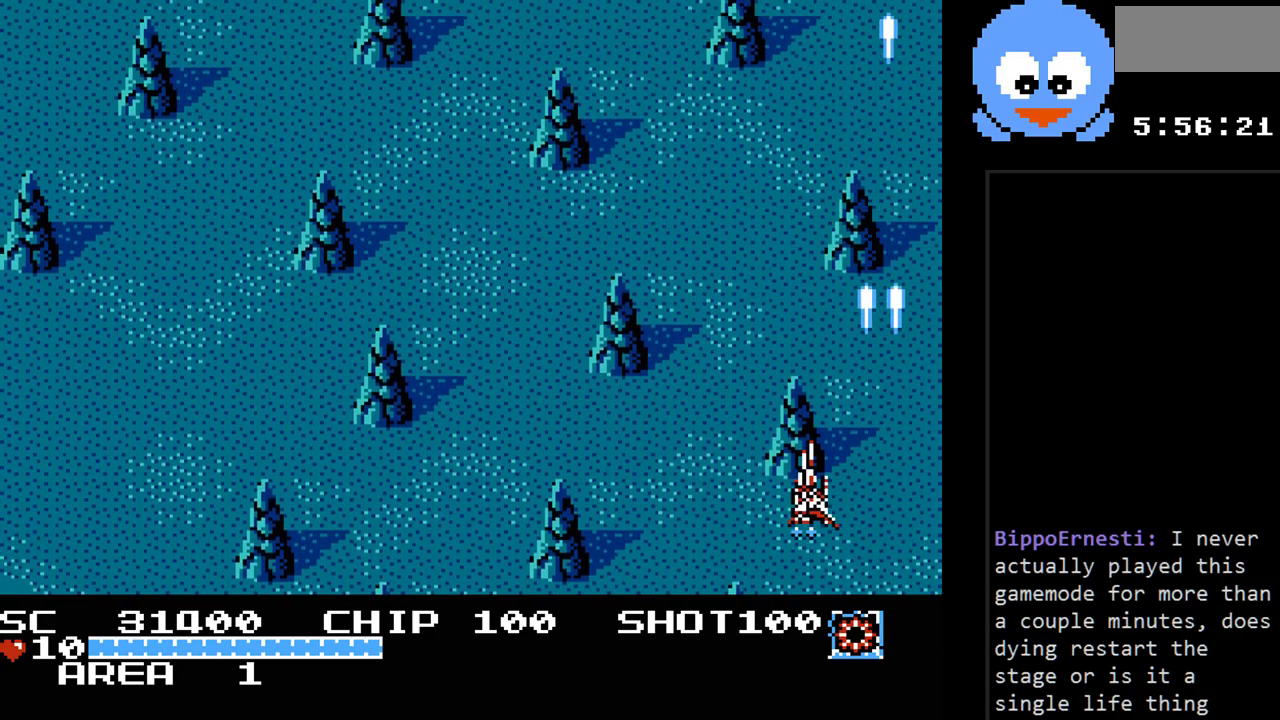
{"buttons": ["Y", "DPAD_LEFT"], "events": []}
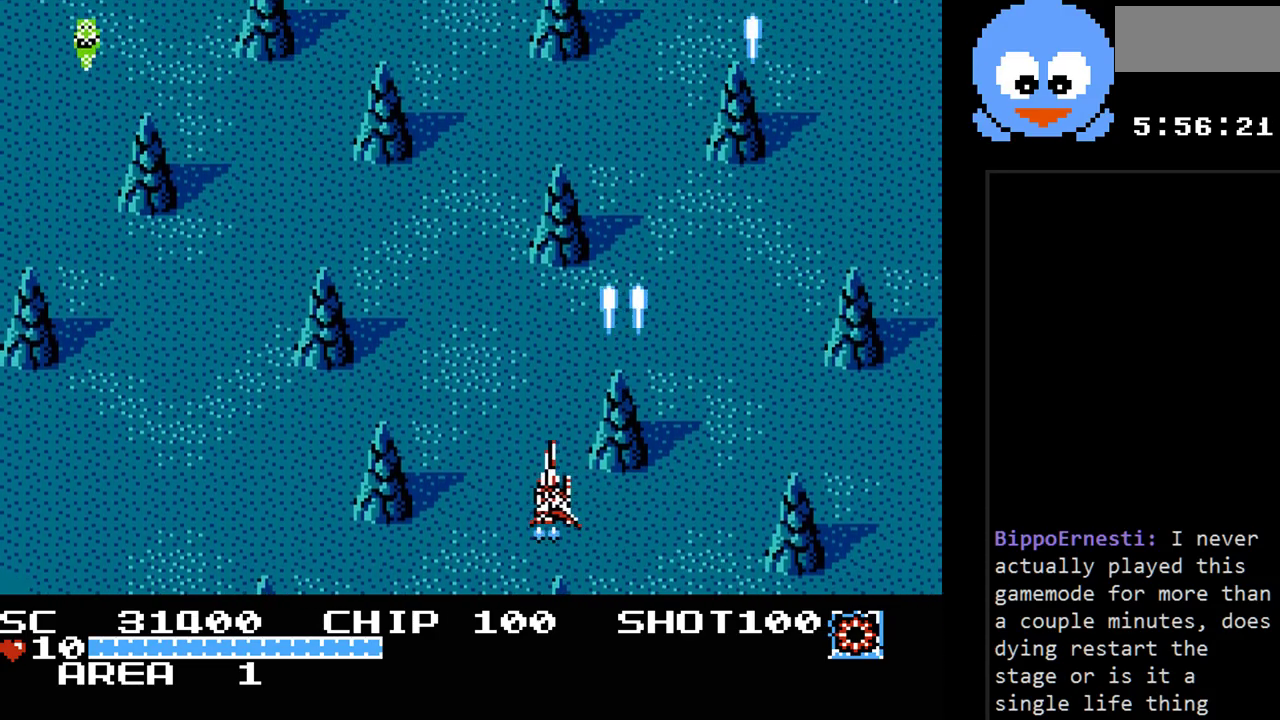
{"buttons": ["Y", "DPAD_LEFT"], "events": []}
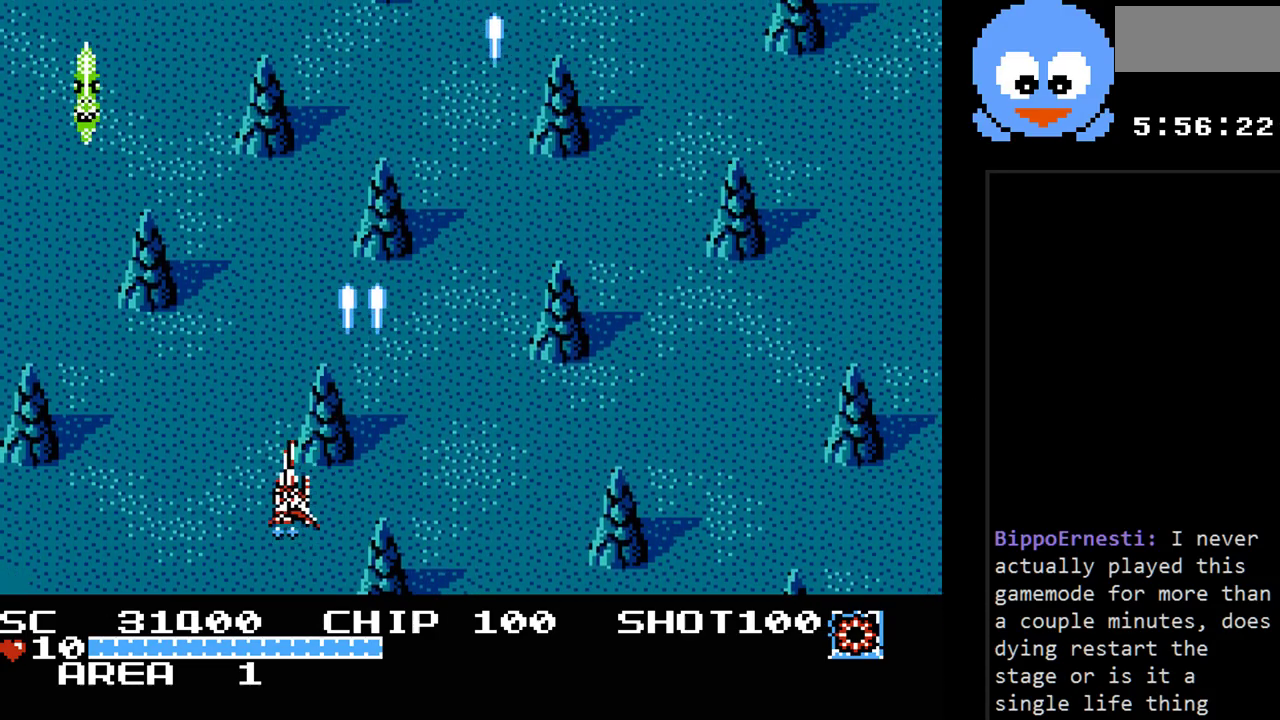
{"buttons": ["Y"], "events": [[450, "DPAD_LEFT", "up"]]}
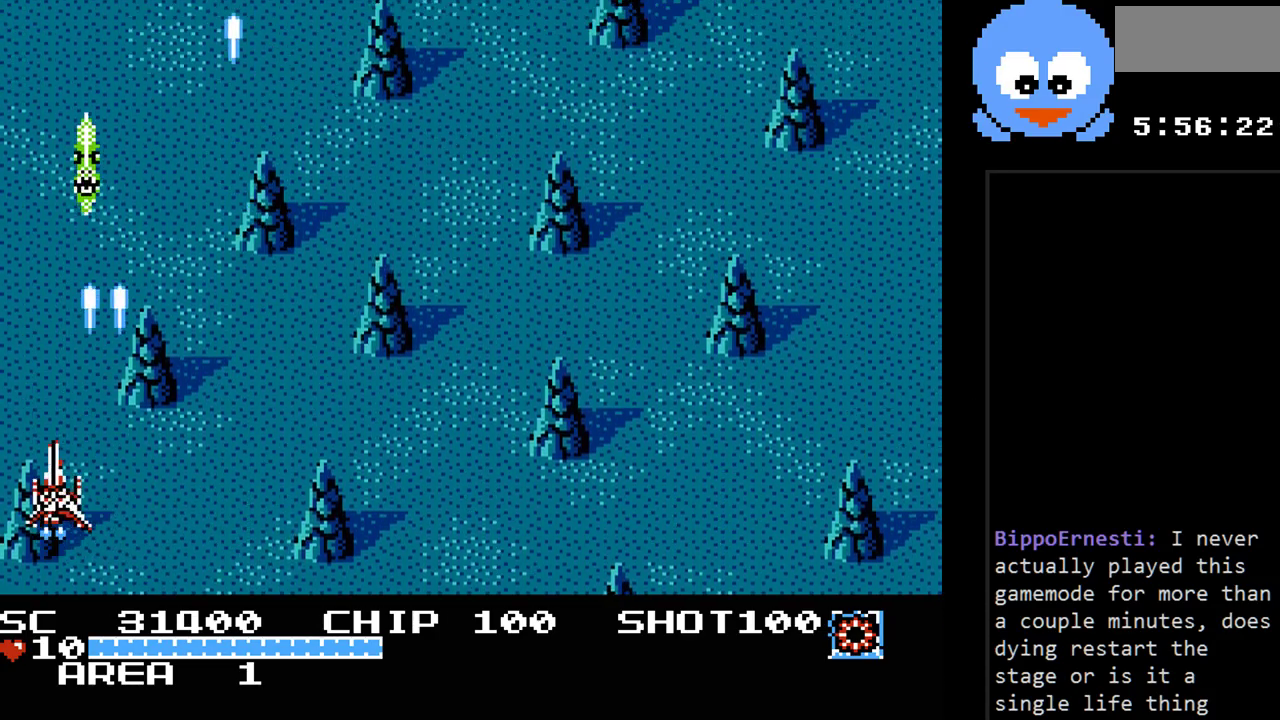
{"buttons": ["Y"], "events": []}
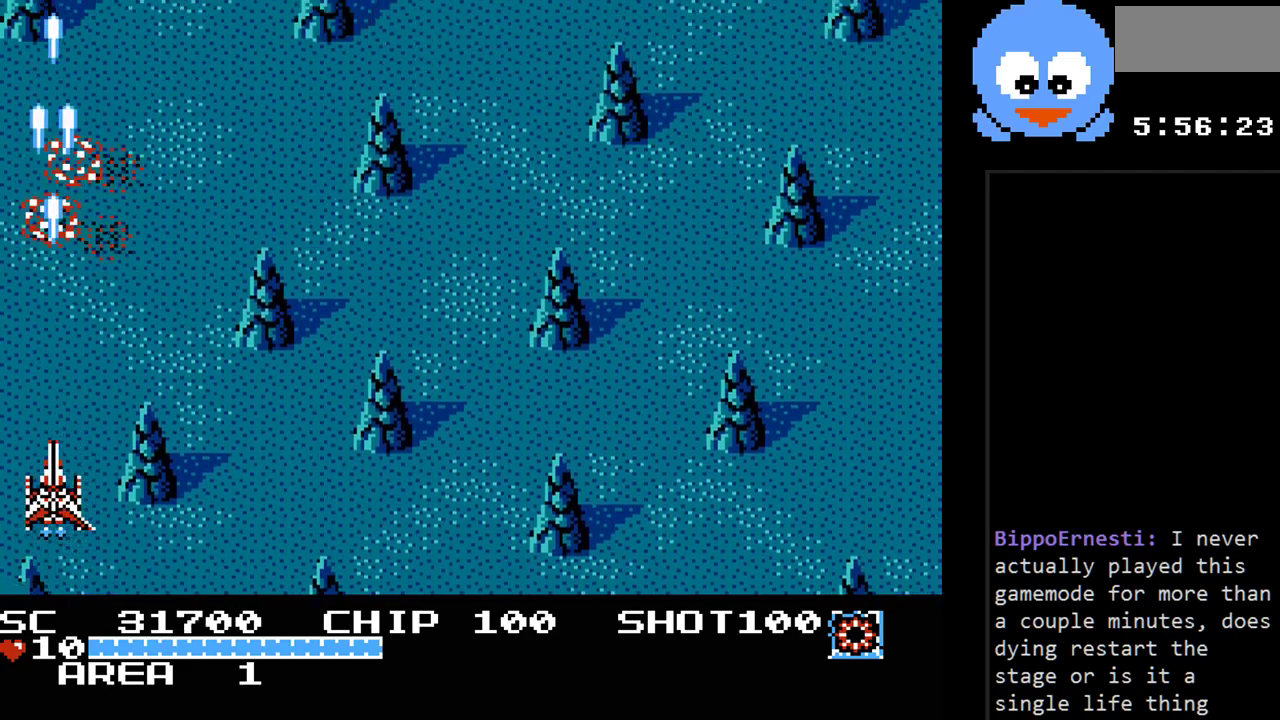
{"buttons": ["Y", "DPAD_RIGHT"], "events": [[150, "DPAD_RIGHT", "down"]]}
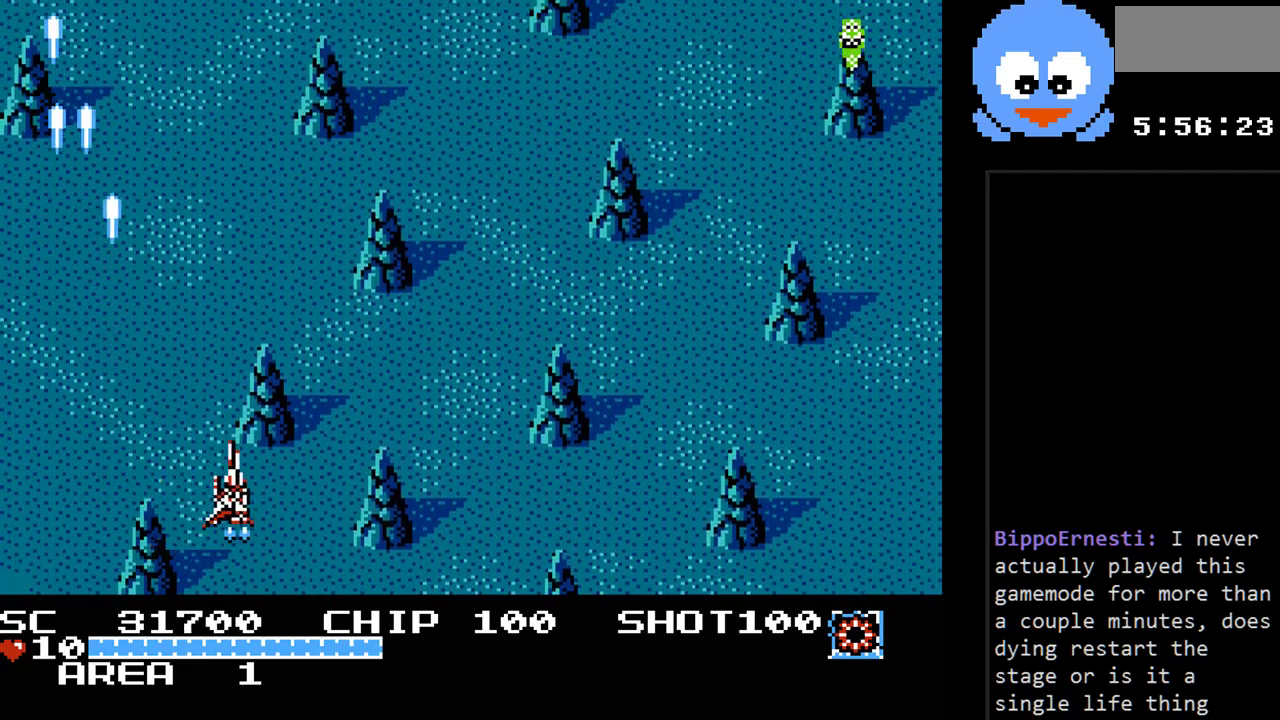
{"buttons": ["Y", "DPAD_RIGHT"], "events": []}